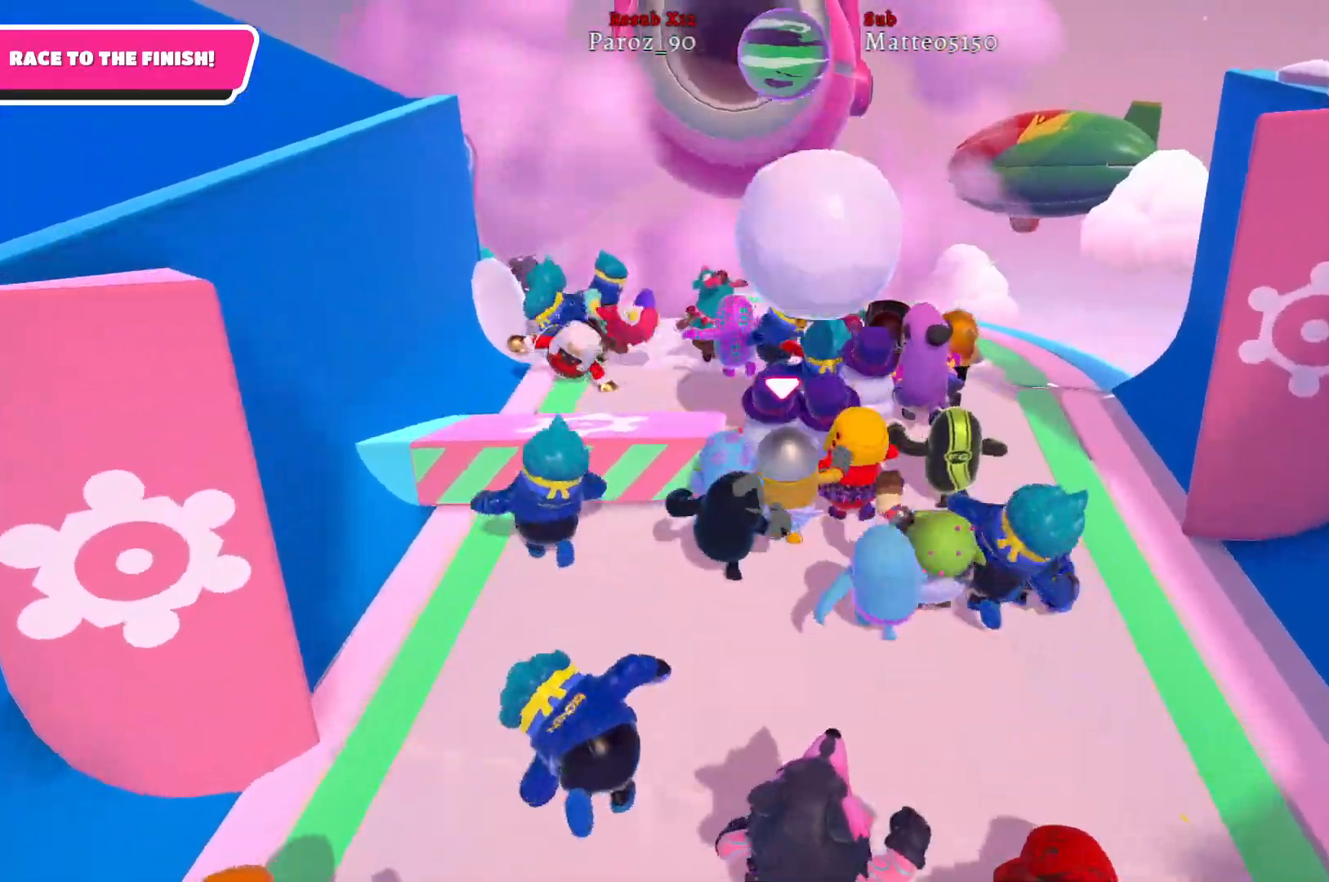
Gameplay with a controller (Xbox layout); each line is a JSON object with the inputs held at the frame after it. "events" lists button and stick changes between this image and that frame as [ms after this image, input, new state], when the widget could be followed in between.
{"buttons": [], "left_stick": "up", "right_stick": "center", "events": []}
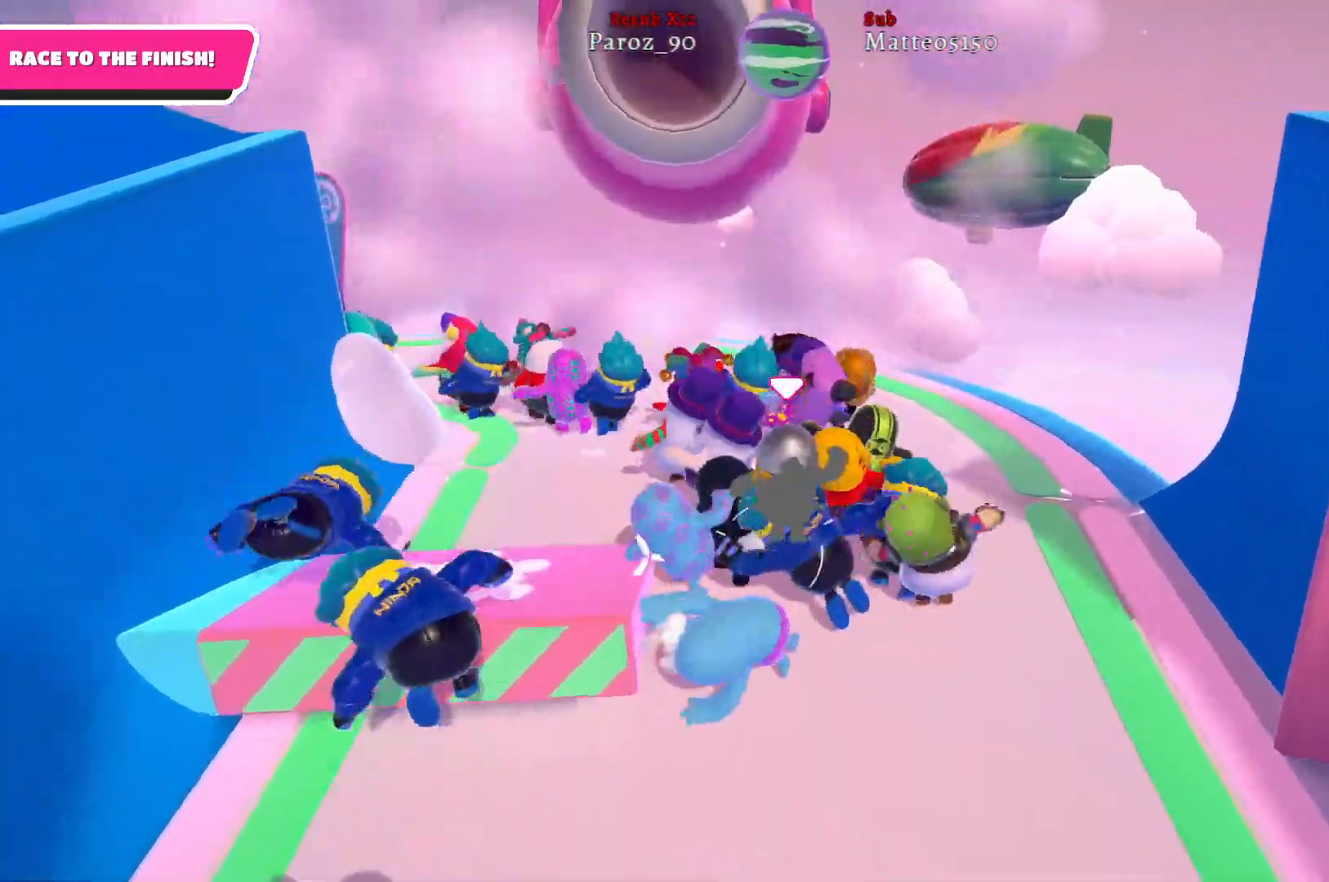
{"buttons": [], "left_stick": "up", "right_stick": "left", "events": [[217, "right_stick", "left"]]}
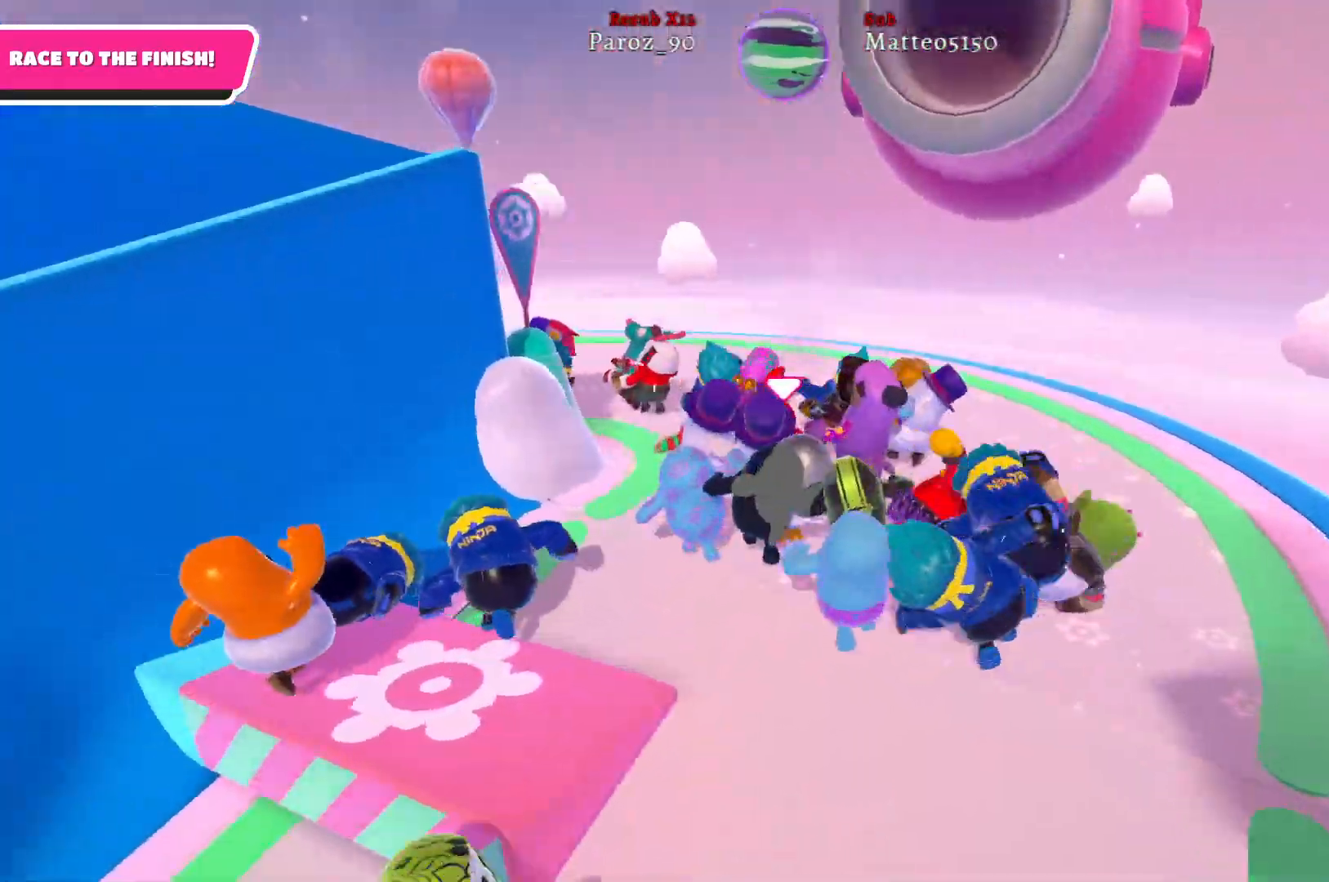
{"buttons": [], "left_stick": "up", "right_stick": "left", "events": [[50, "right_stick", "center"], [233, "right_stick", "left"]]}
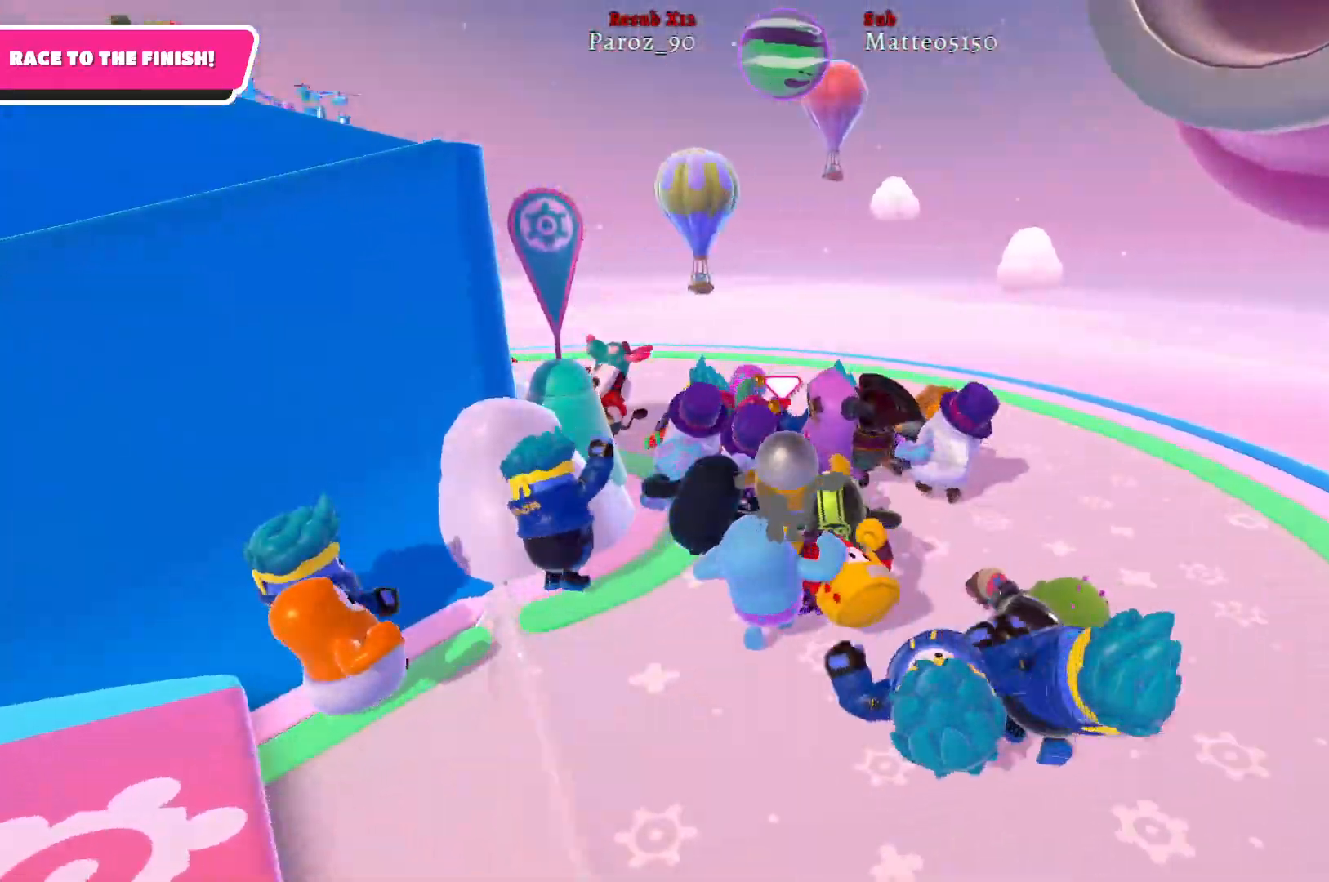
{"buttons": [], "left_stick": "up", "right_stick": "left", "events": []}
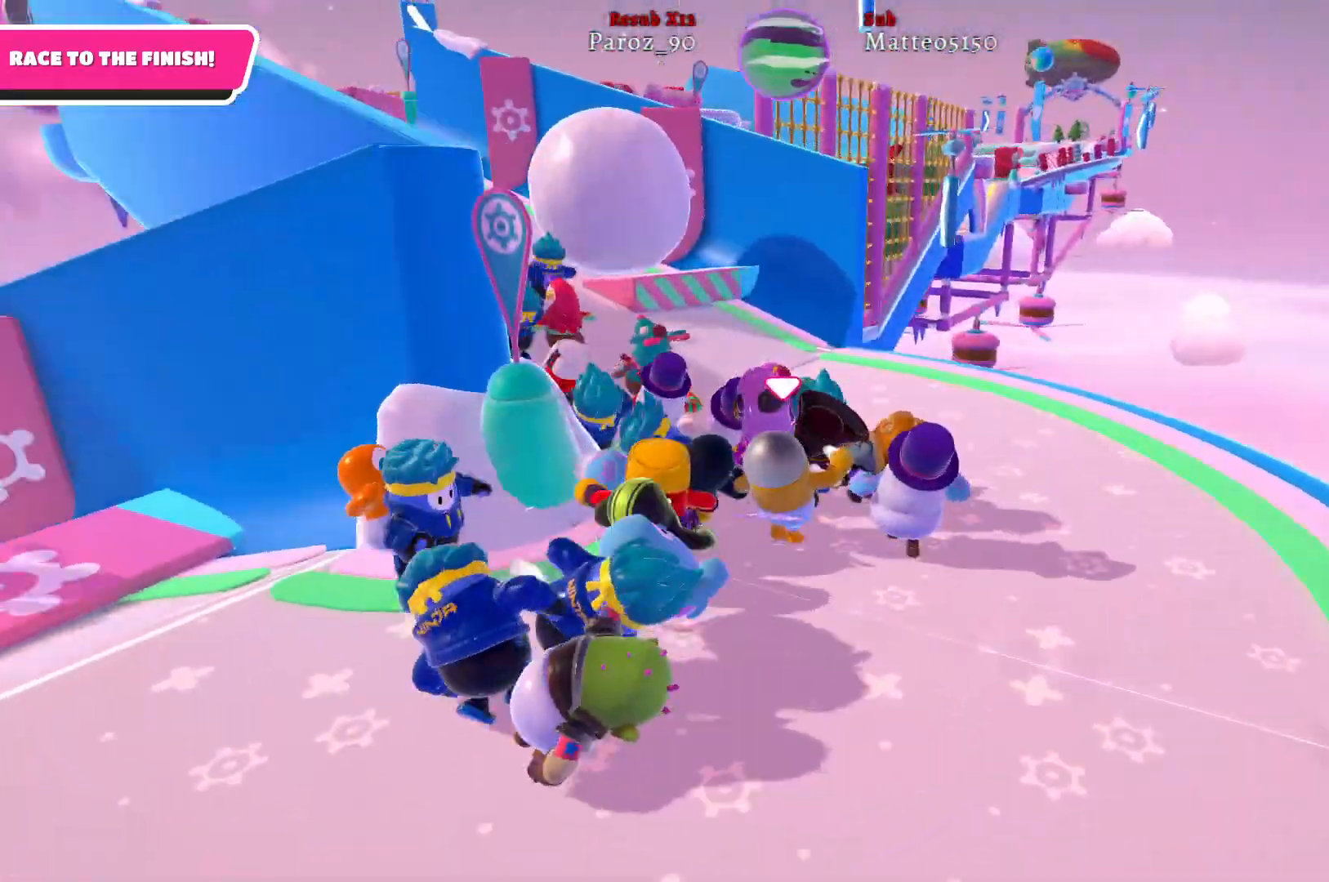
{"buttons": [], "left_stick": "up", "right_stick": "left", "events": []}
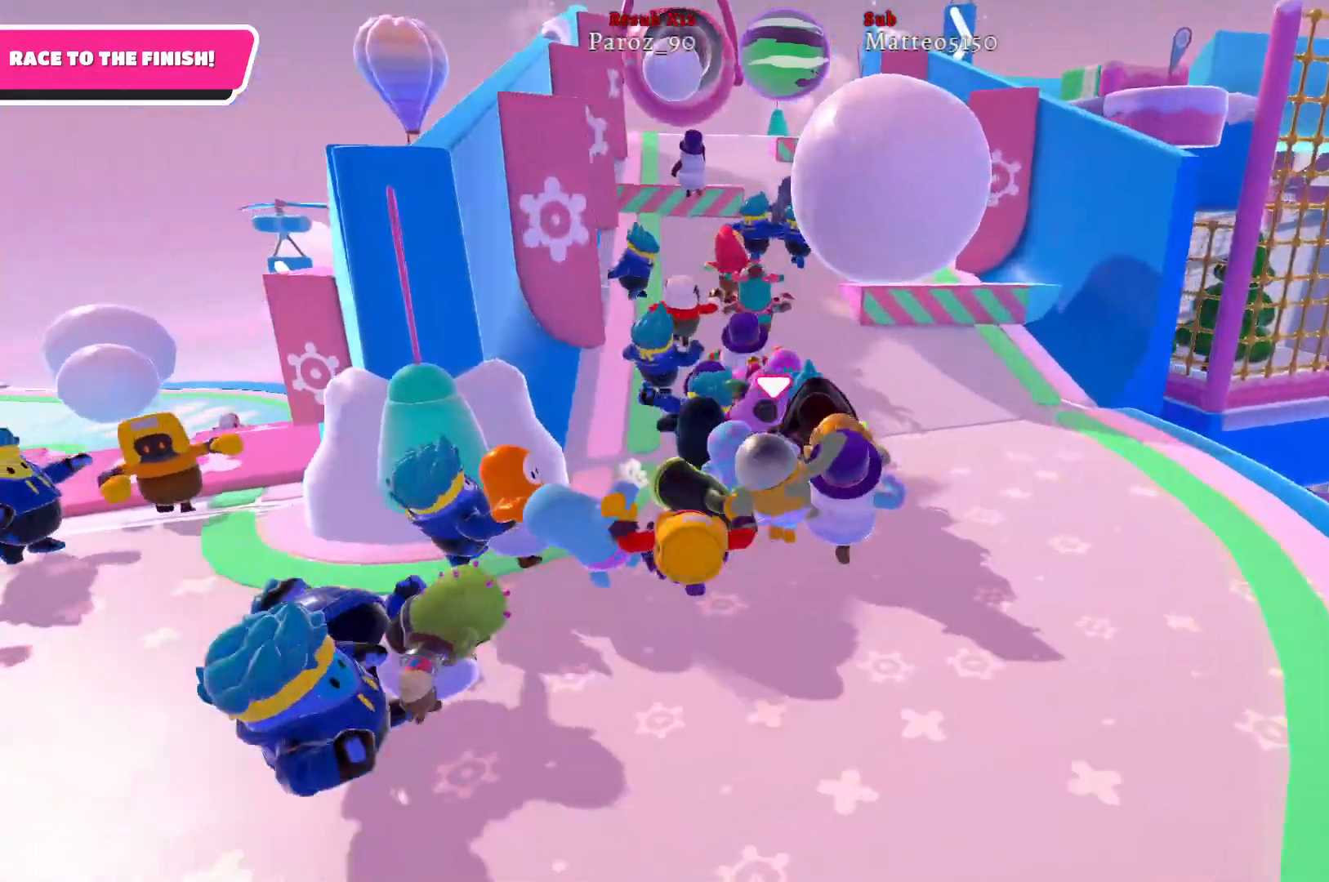
{"buttons": [], "left_stick": "up", "right_stick": "center", "events": [[83, "right_stick", "center"]]}
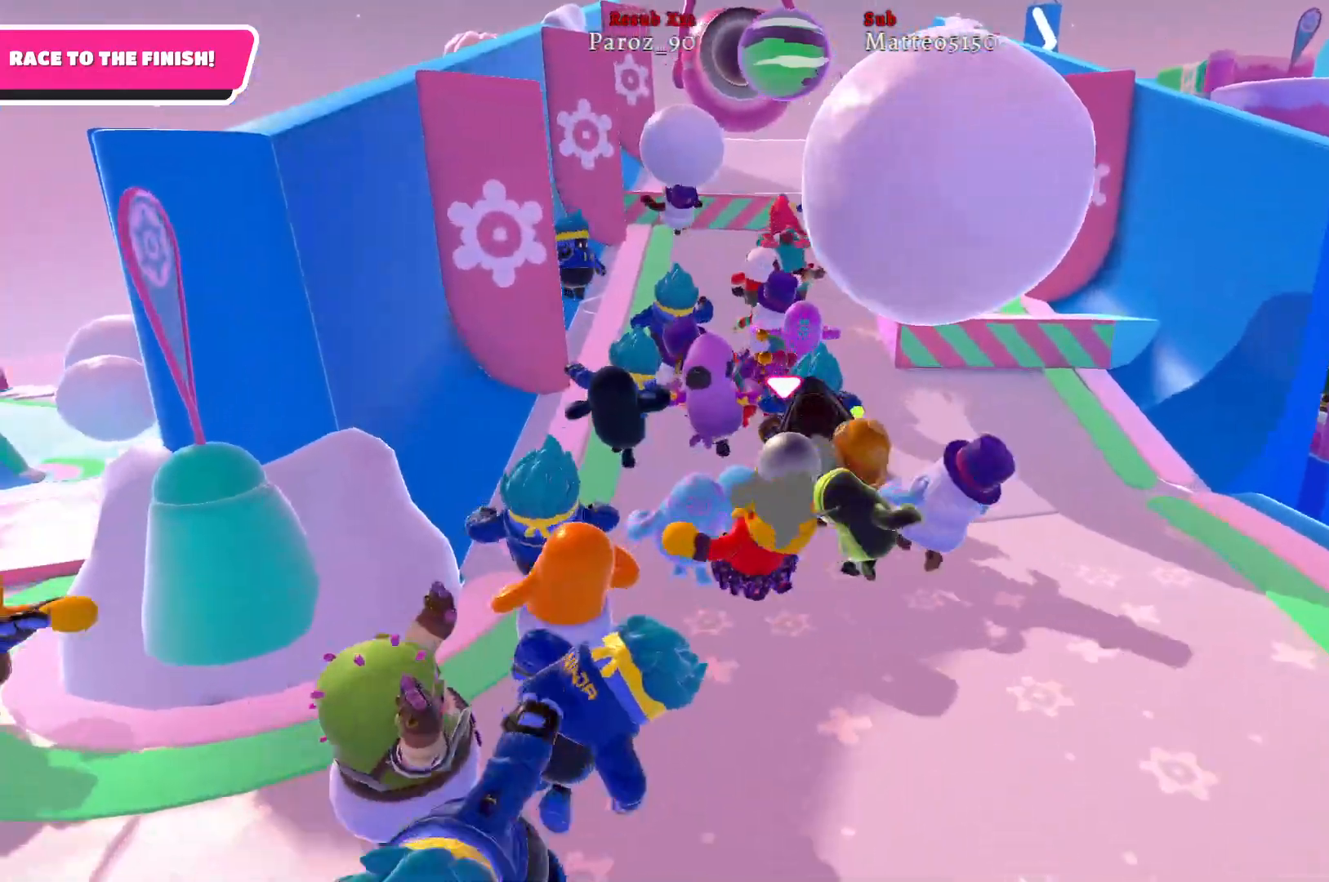
{"buttons": [], "left_stick": "up-right", "right_stick": "center", "events": [[417, "left_stick", "up-right"]]}
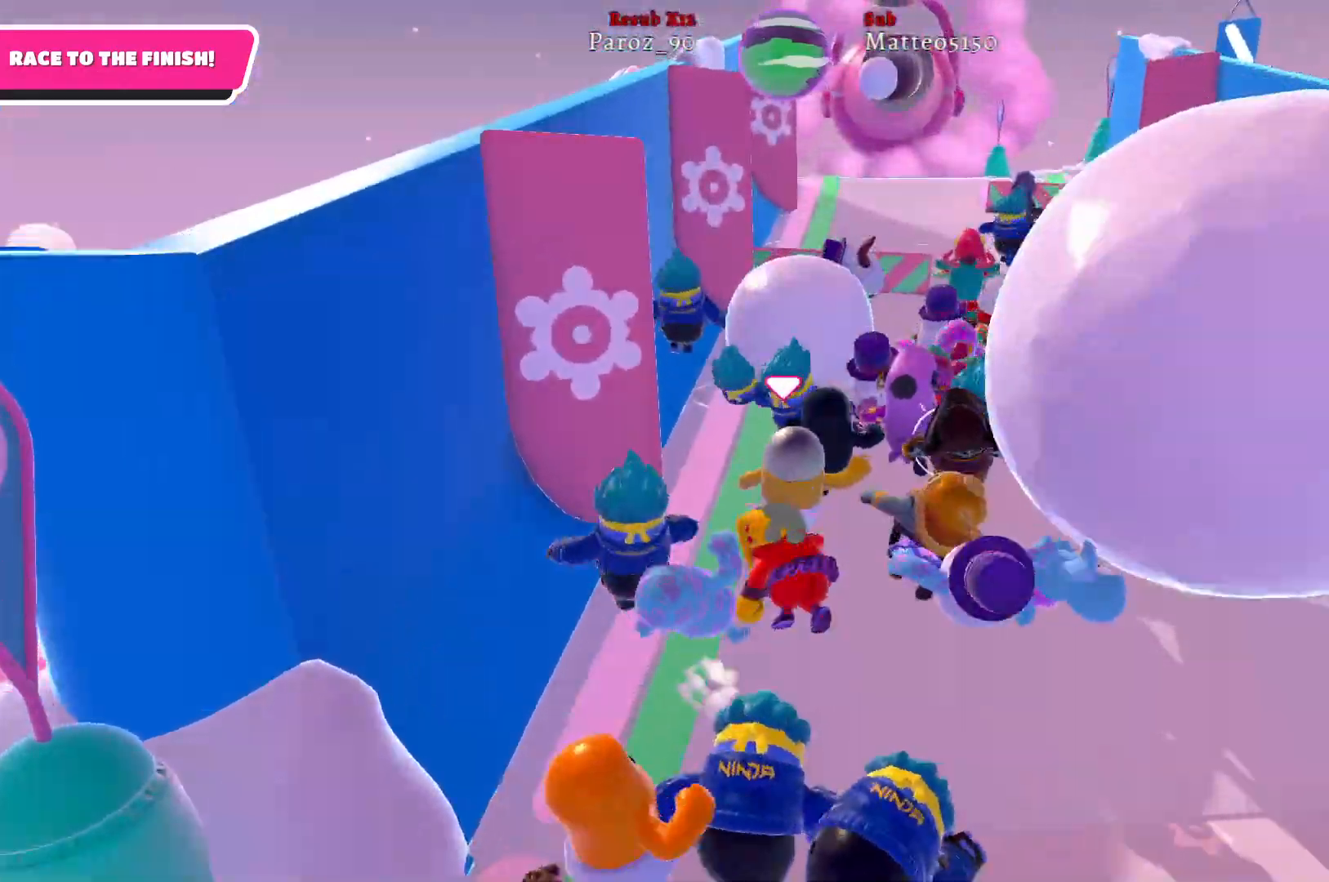
{"buttons": [], "left_stick": "up-right", "right_stick": "center", "events": []}
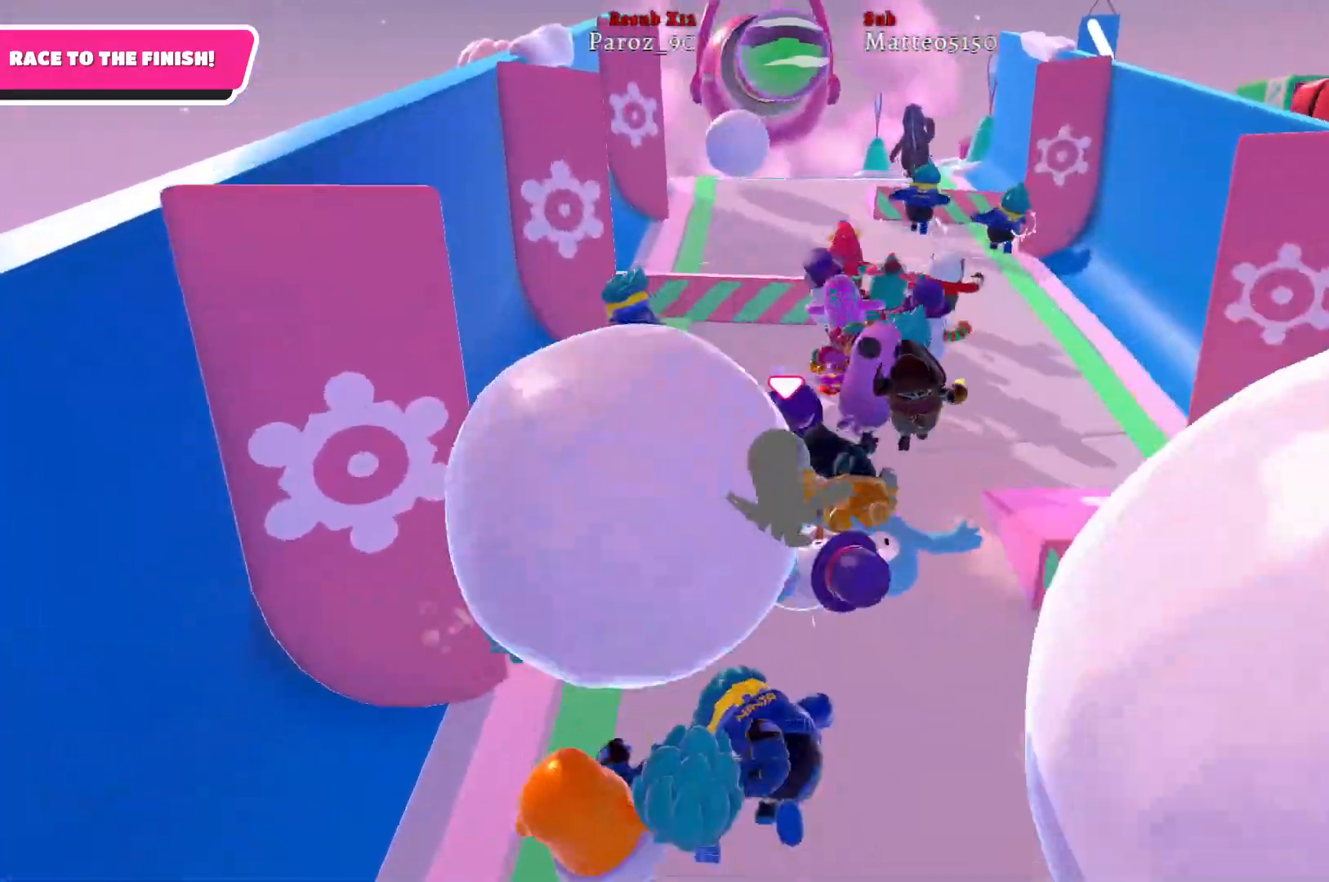
{"buttons": [], "left_stick": "up-right", "right_stick": "center", "events": []}
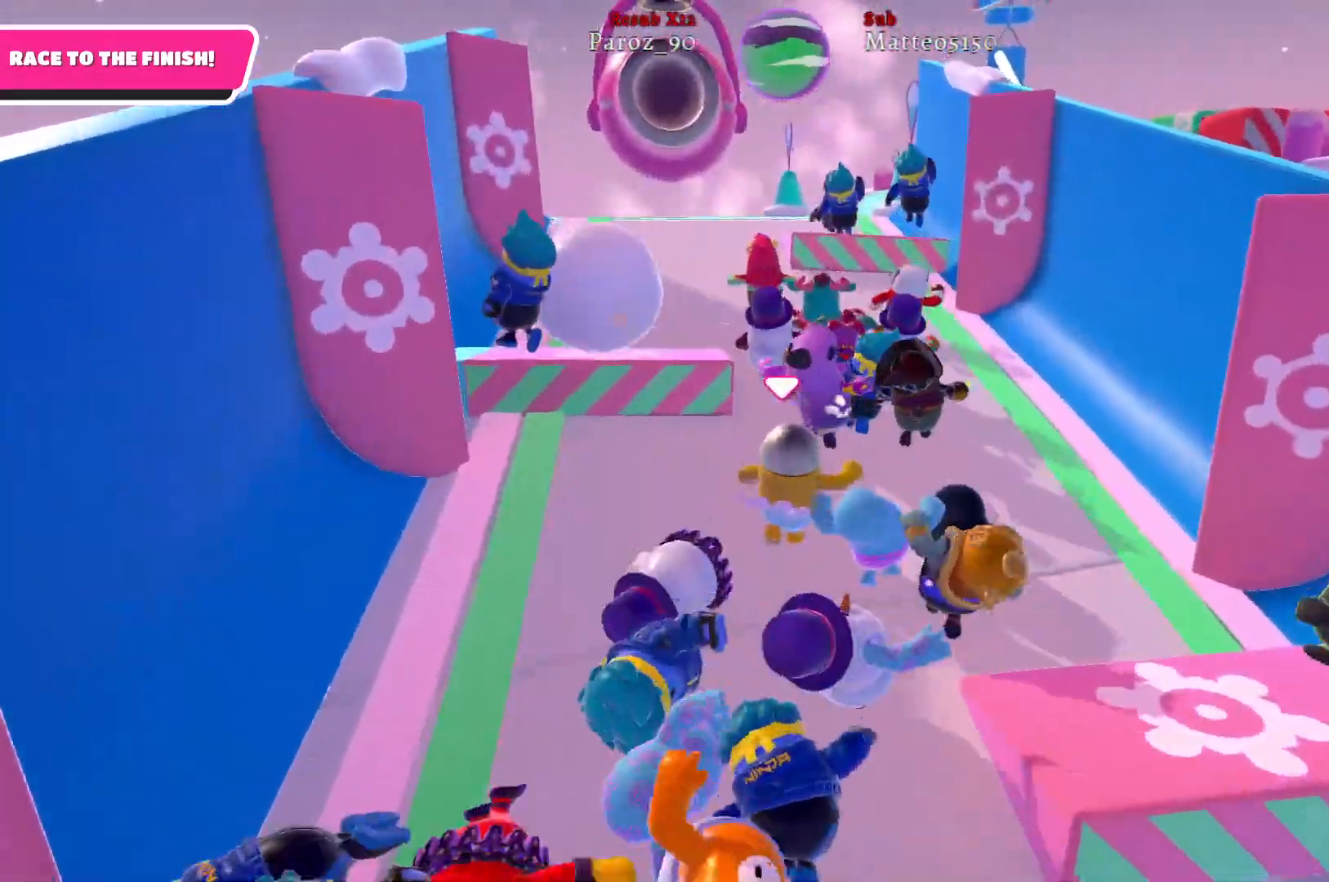
{"buttons": [], "left_stick": "up-left", "right_stick": "center", "events": [[167, "left_stick", "up"], [317, "left_stick", "up-left"]]}
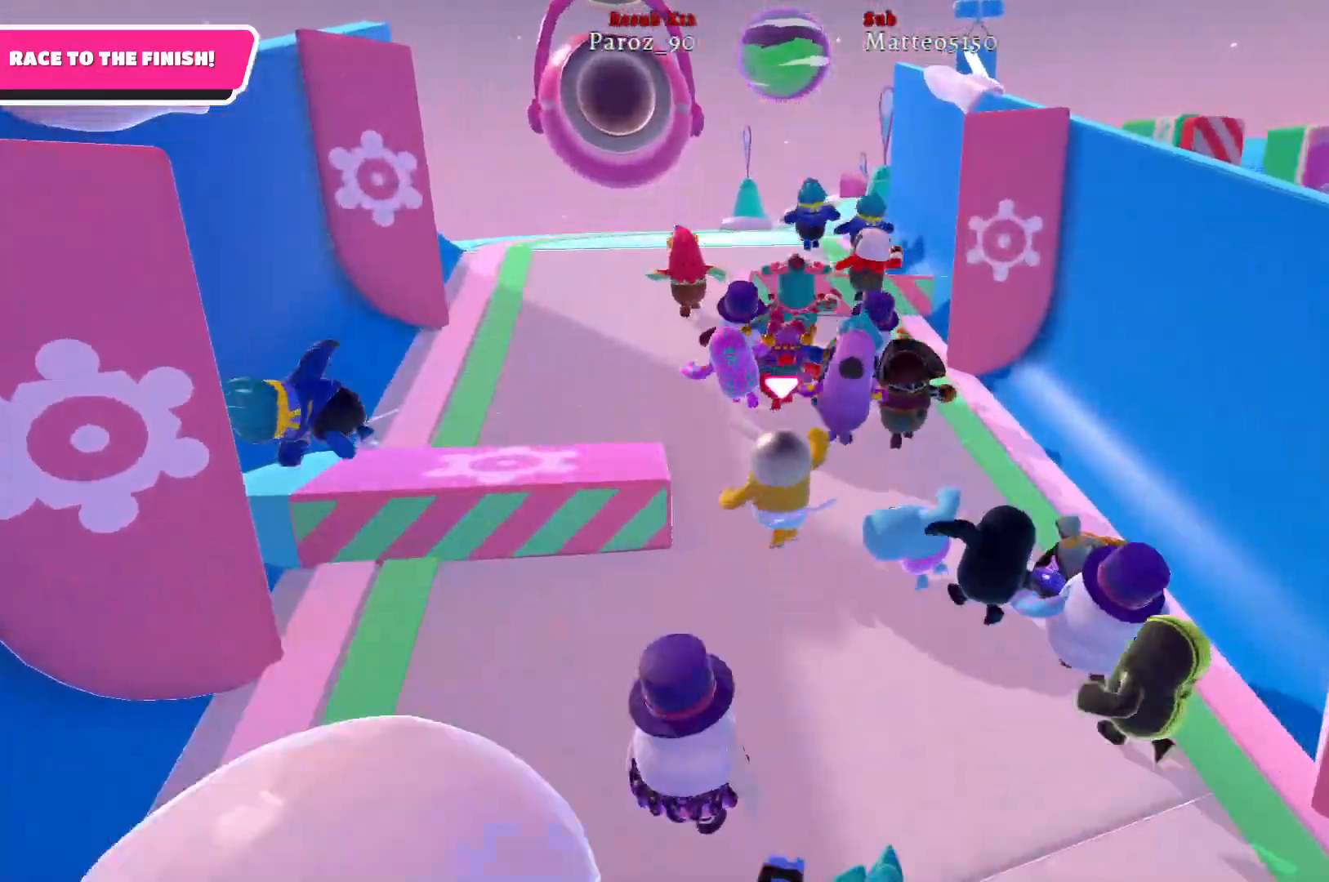
{"buttons": [], "left_stick": "up", "right_stick": "right", "events": [[400, "right_stick", "right"], [450, "left_stick", "up"]]}
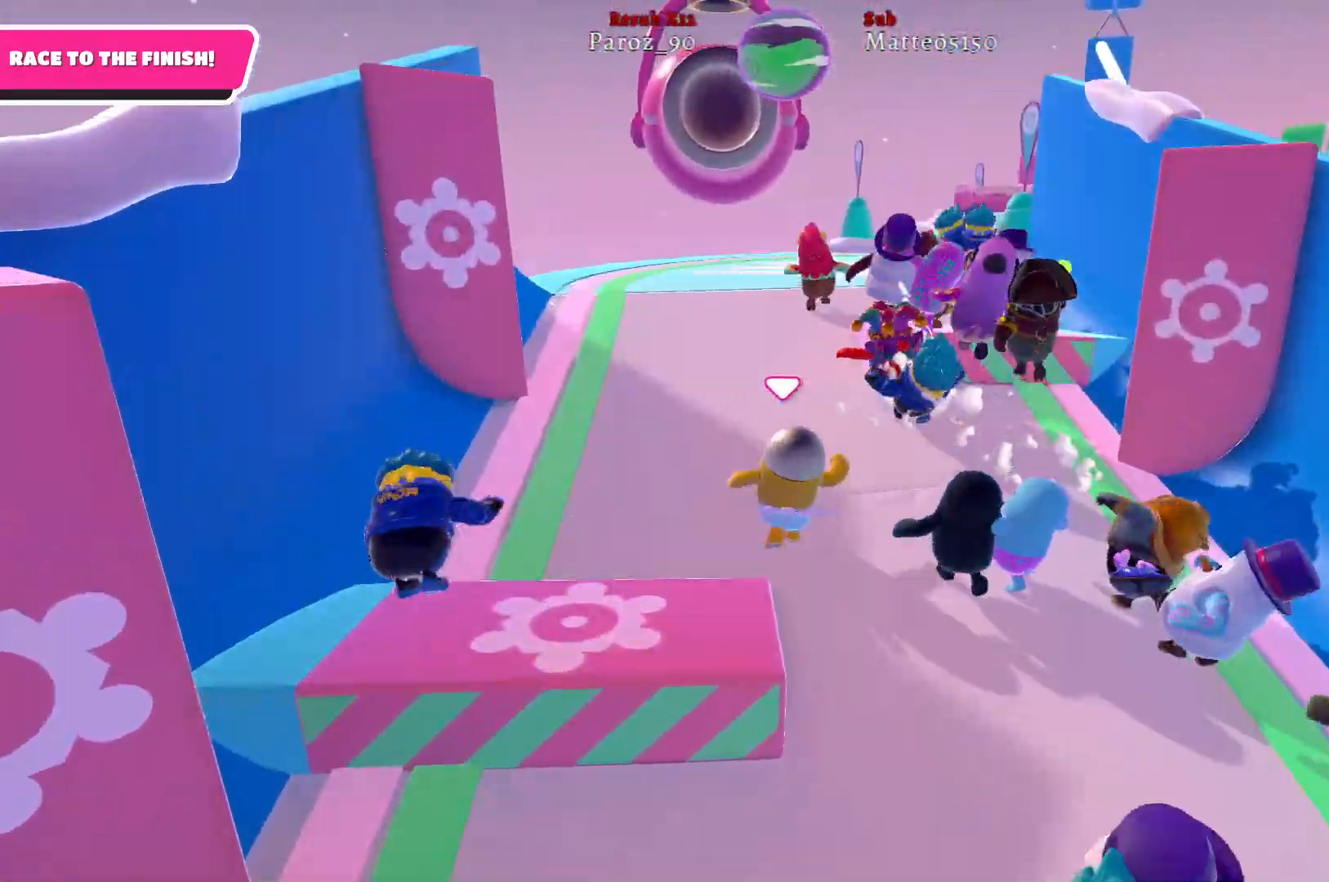
{"buttons": [], "left_stick": "up", "right_stick": "center", "events": [[67, "right_stick", "center"], [283, "right_stick", "right"], [467, "right_stick", "center"]]}
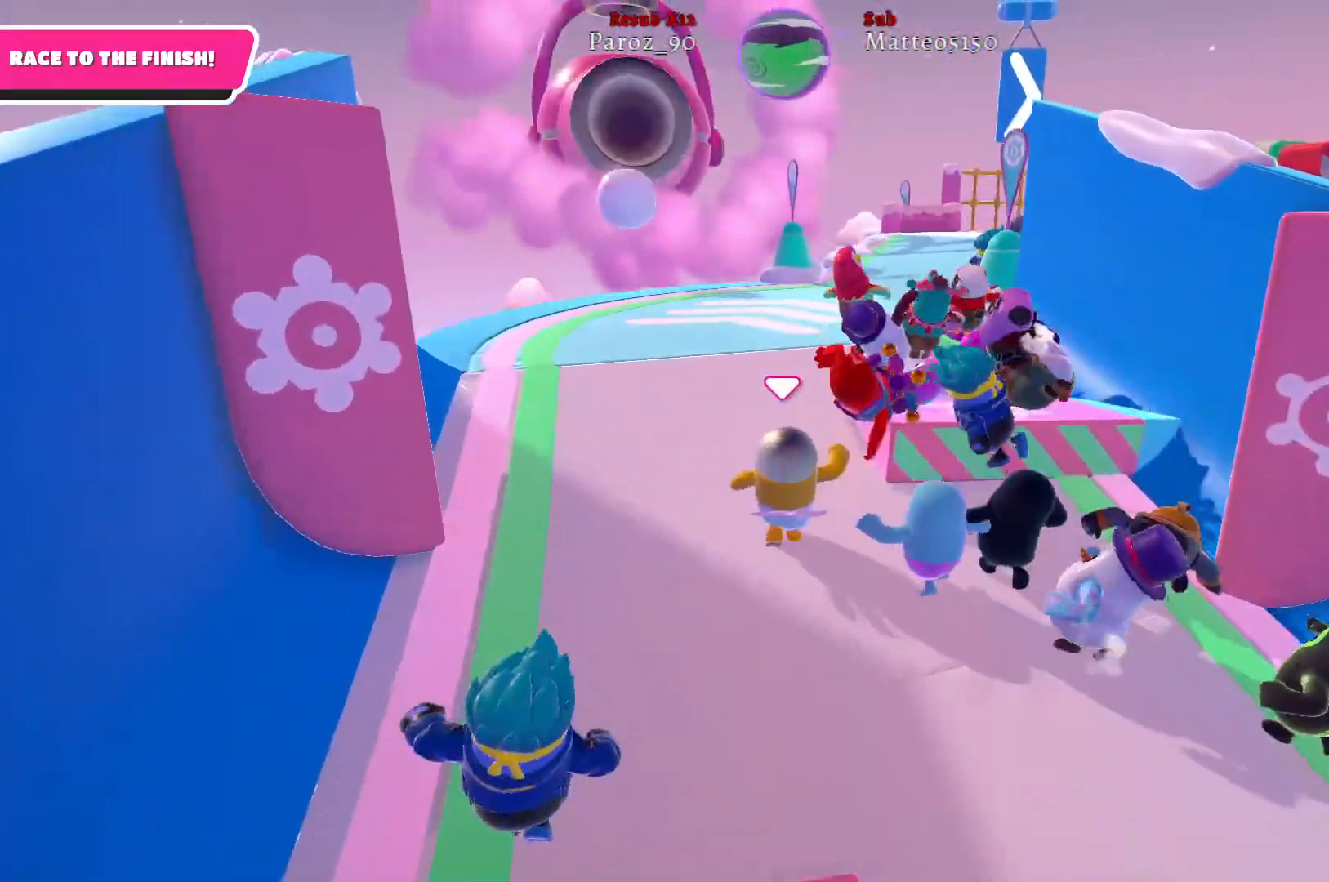
{"buttons": [], "left_stick": "up", "right_stick": "center", "events": []}
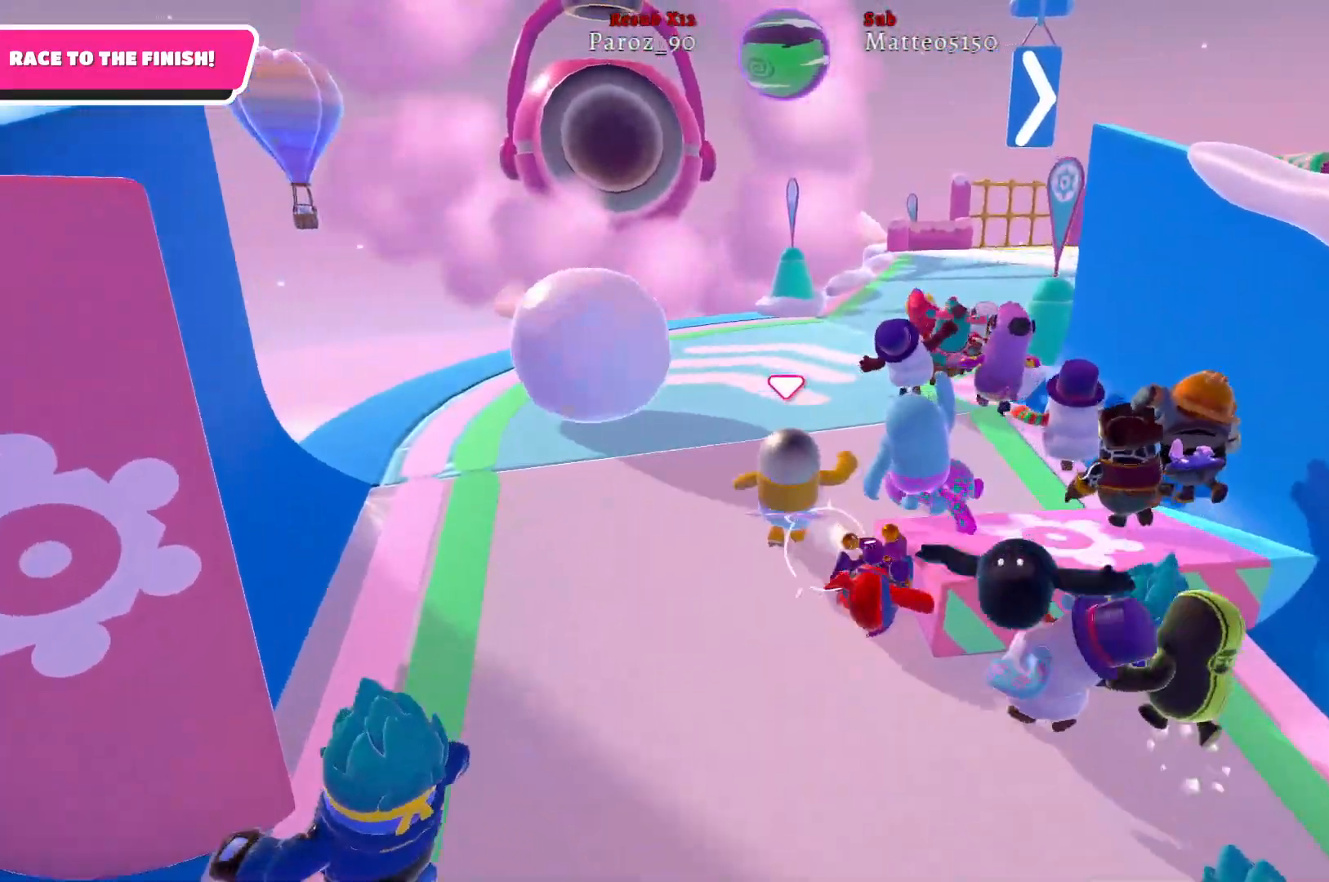
{"buttons": [], "left_stick": "up", "right_stick": "right", "events": [[17, "right_stick", "right"]]}
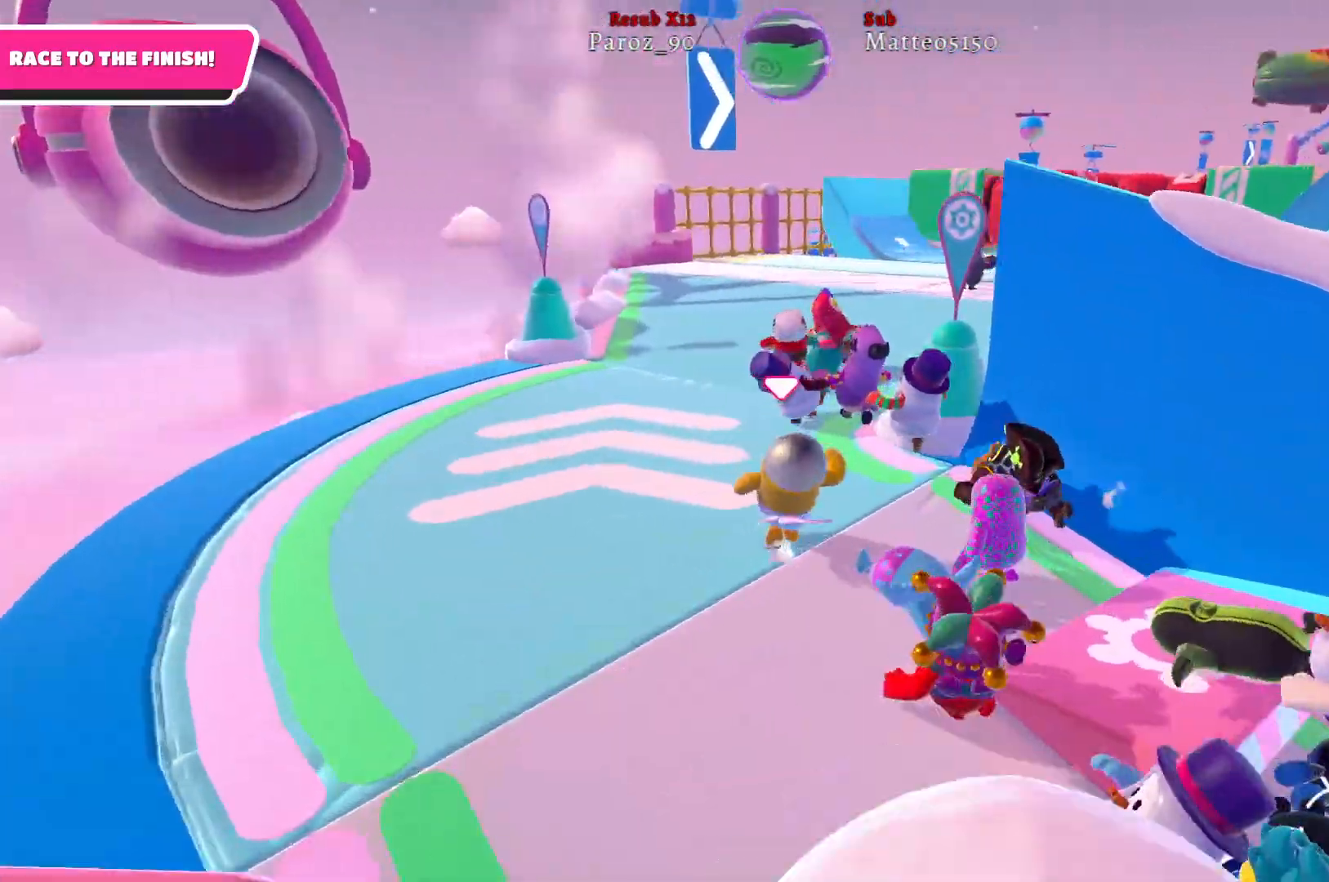
{"buttons": [], "left_stick": "up", "right_stick": "center", "events": [[300, "right_stick", "center"]]}
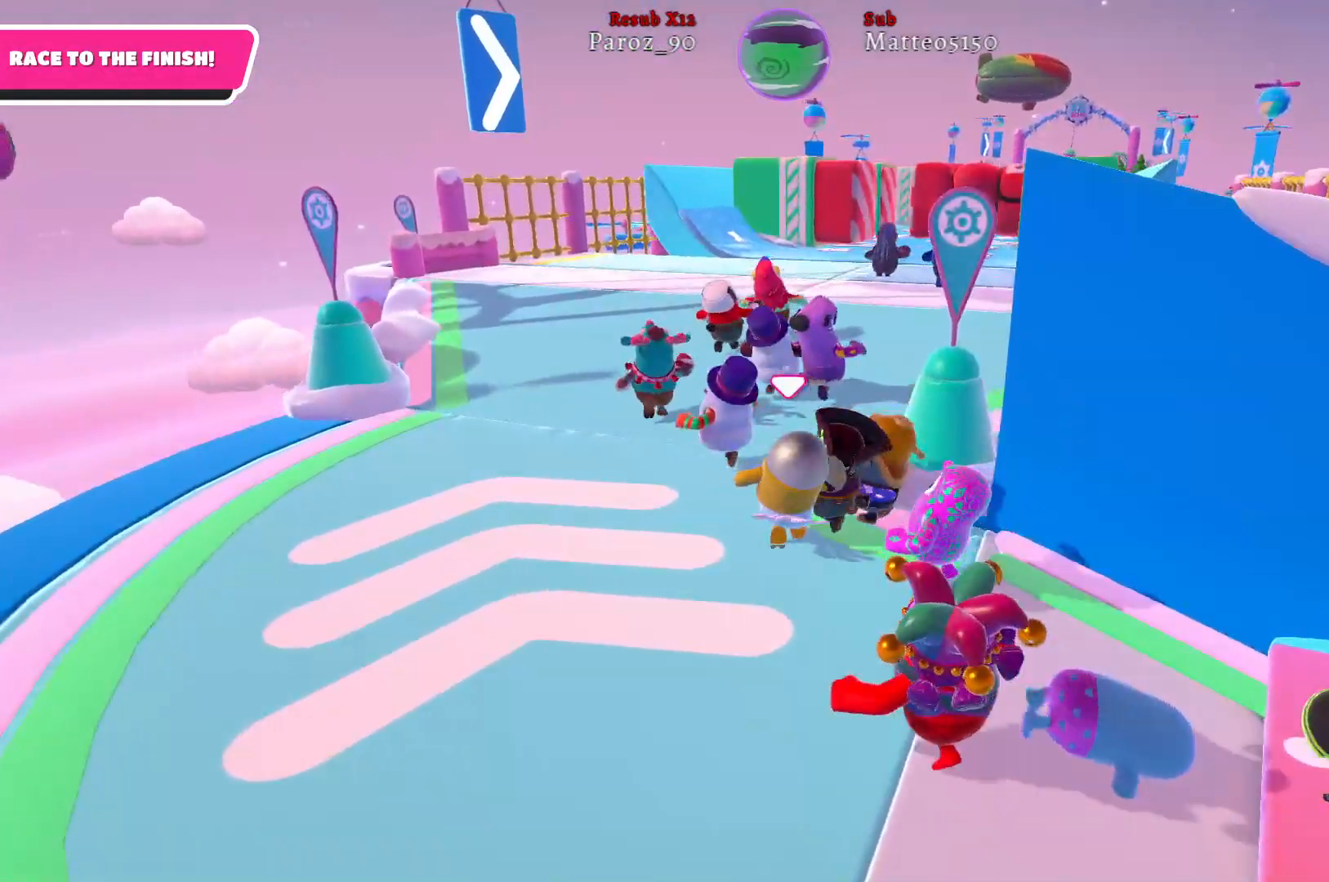
{"buttons": [], "left_stick": "up", "right_stick": "right", "events": [[133, "right_stick", "right"]]}
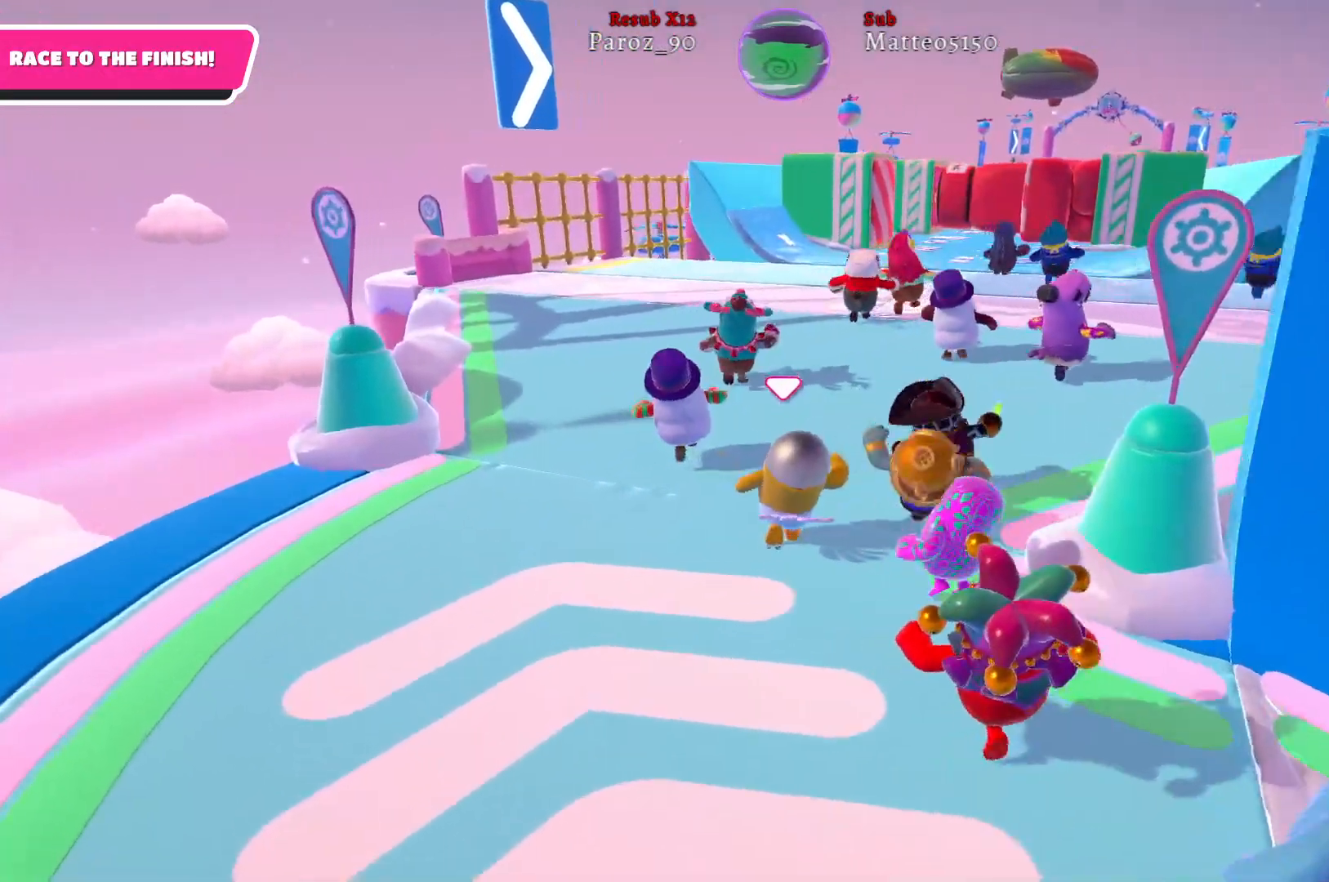
{"buttons": [], "left_stick": "up", "right_stick": "center", "events": [[333, "right_stick", "center"]]}
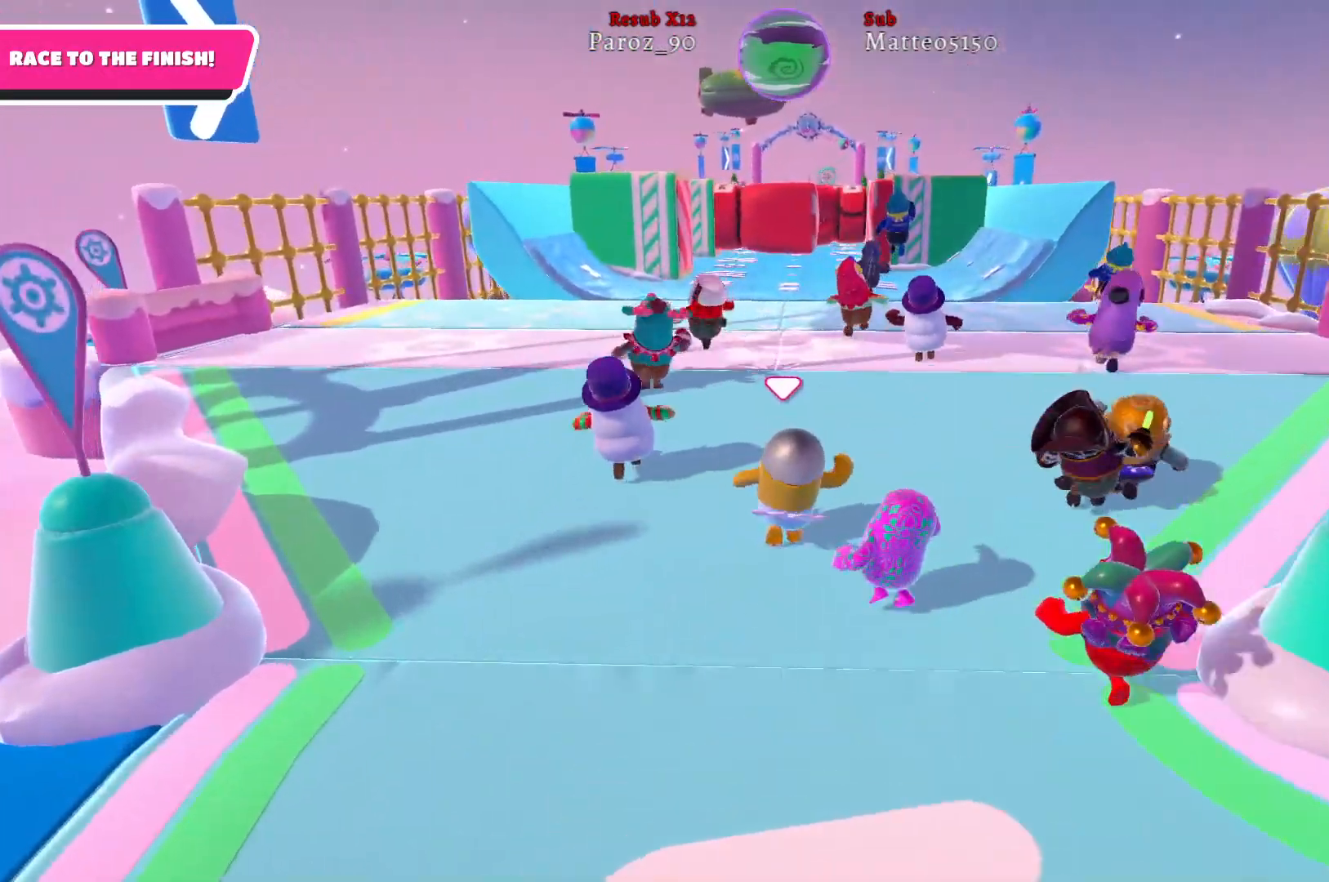
{"buttons": [], "left_stick": "up", "right_stick": "right", "events": [[450, "right_stick", "right"]]}
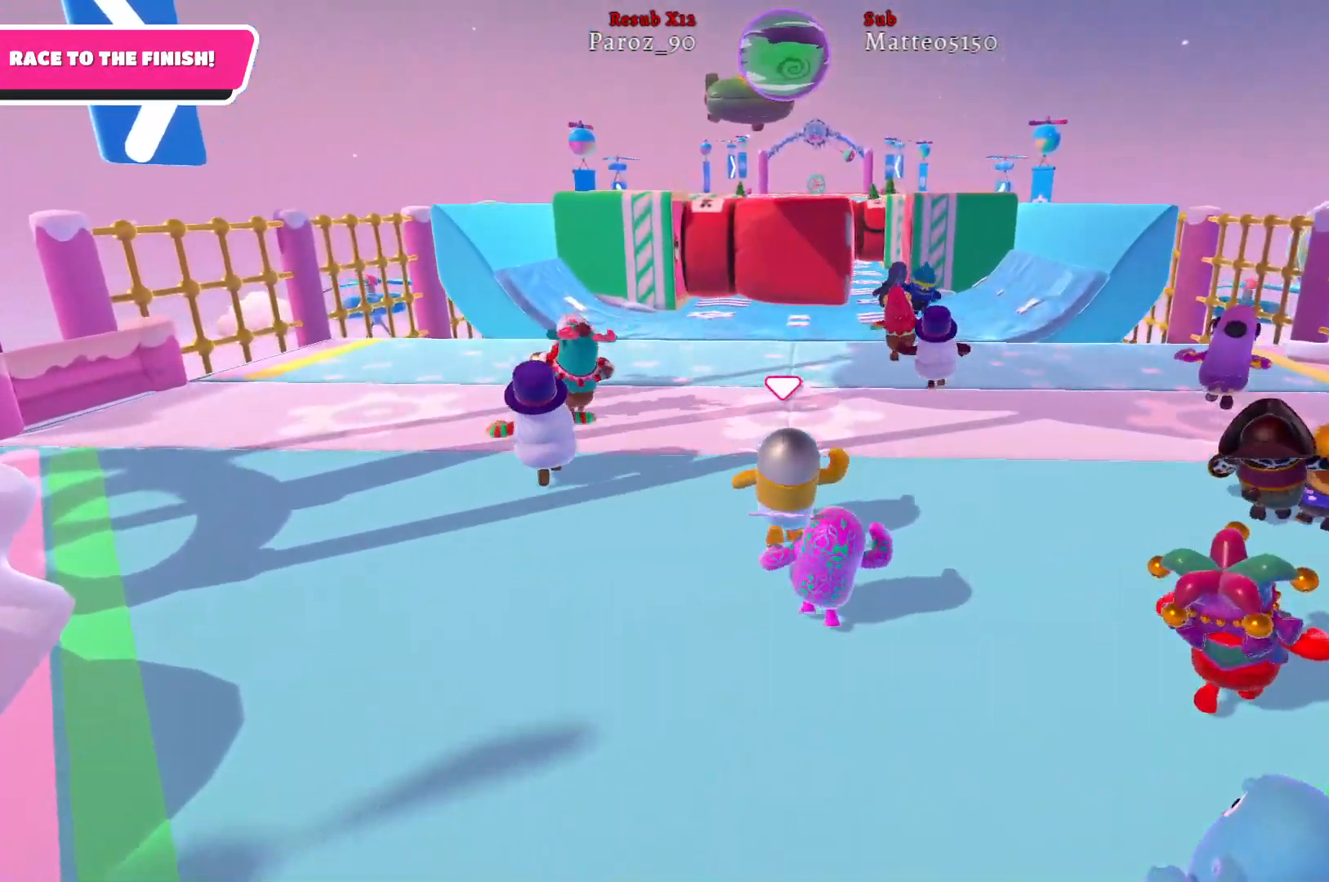
{"buttons": [], "left_stick": "up", "right_stick": "center", "events": [[117, "right_stick", "center"]]}
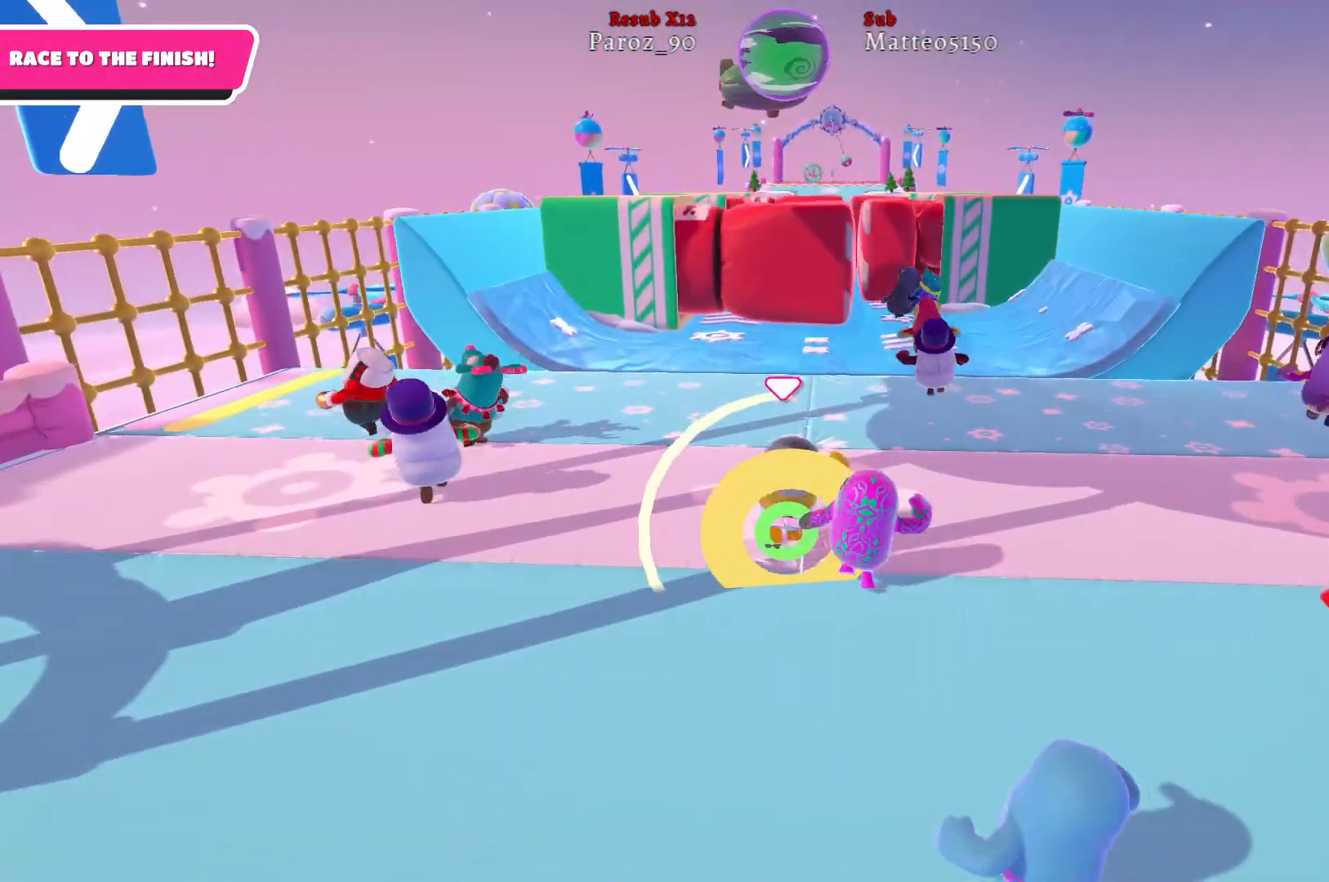
{"buttons": [], "left_stick": "up", "right_stick": "right", "events": [[483, "right_stick", "right"]]}
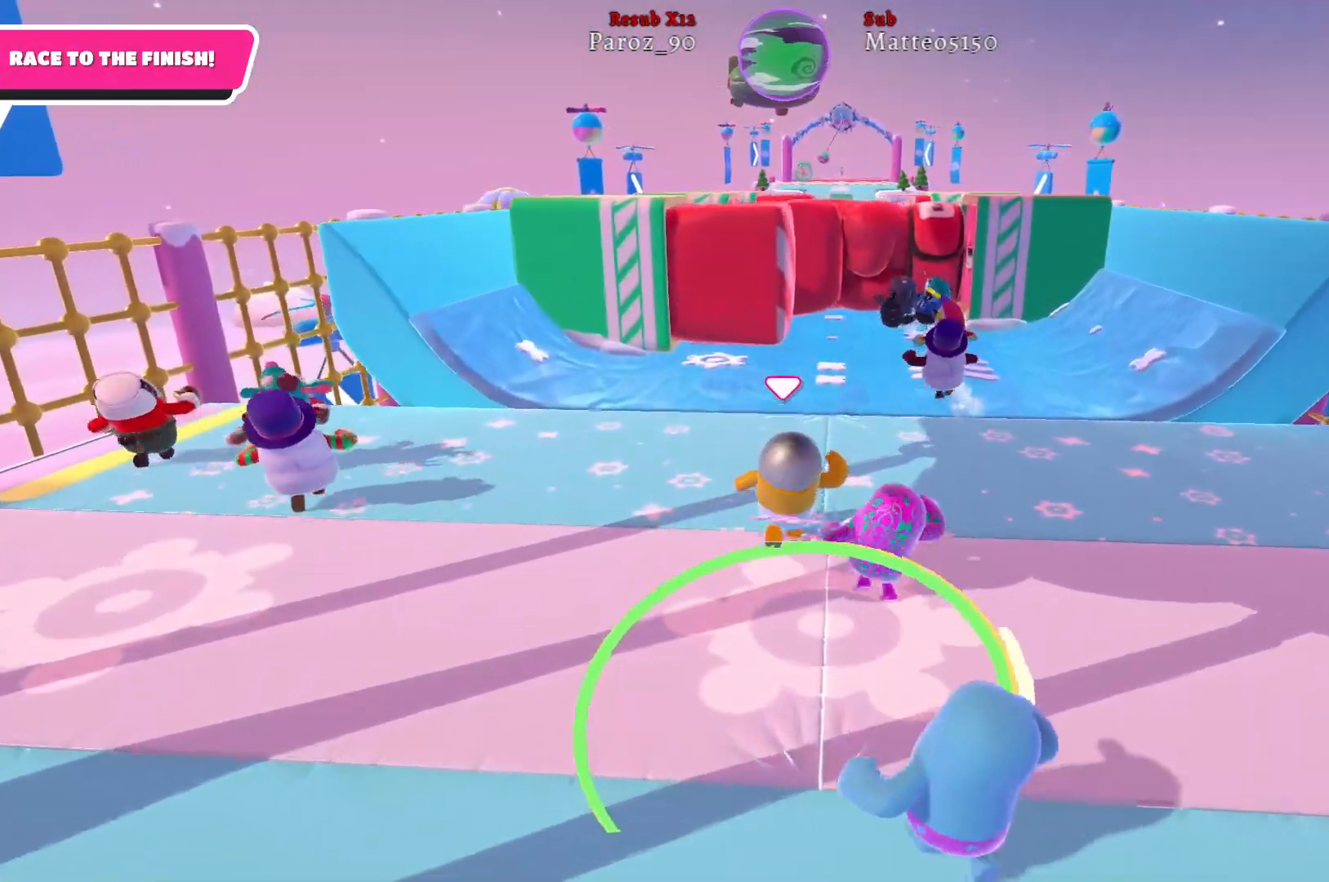
{"buttons": [], "left_stick": "up", "right_stick": "center", "events": [[200, "right_stick", "center"]]}
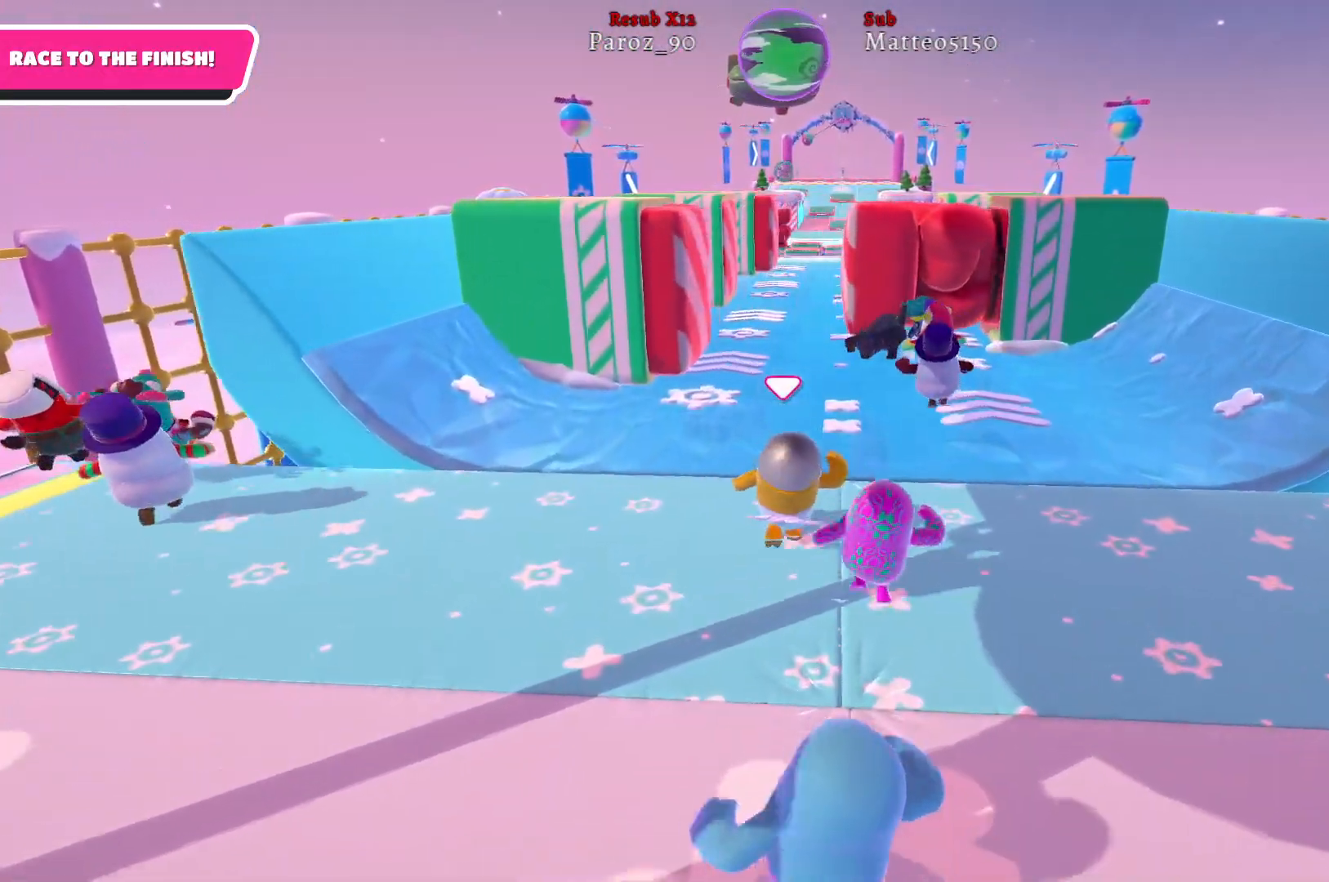
{"buttons": [], "left_stick": "up", "right_stick": "center", "events": []}
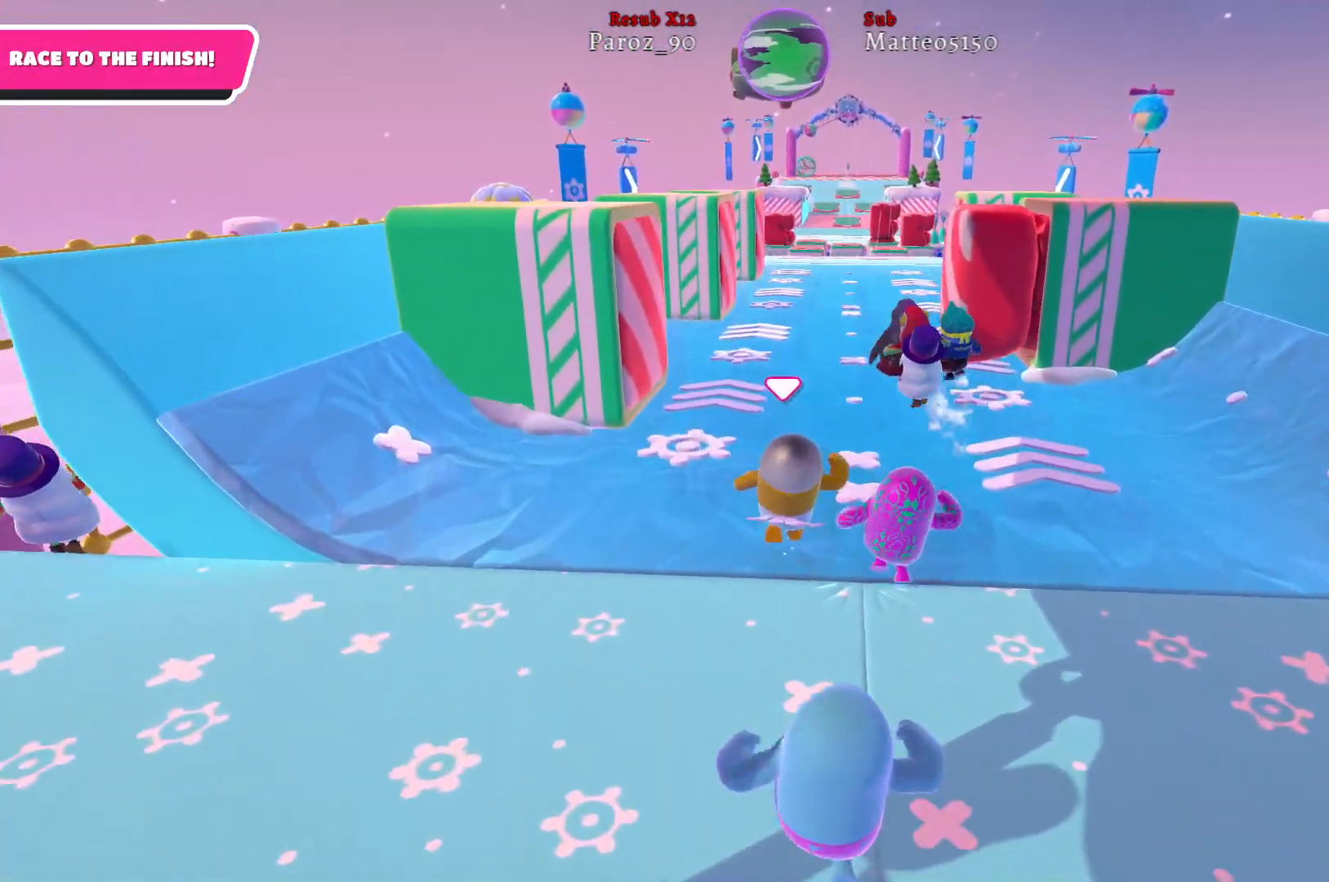
{"buttons": [], "left_stick": "up-right", "right_stick": "center", "events": [[33, "left_stick", "up-right"]]}
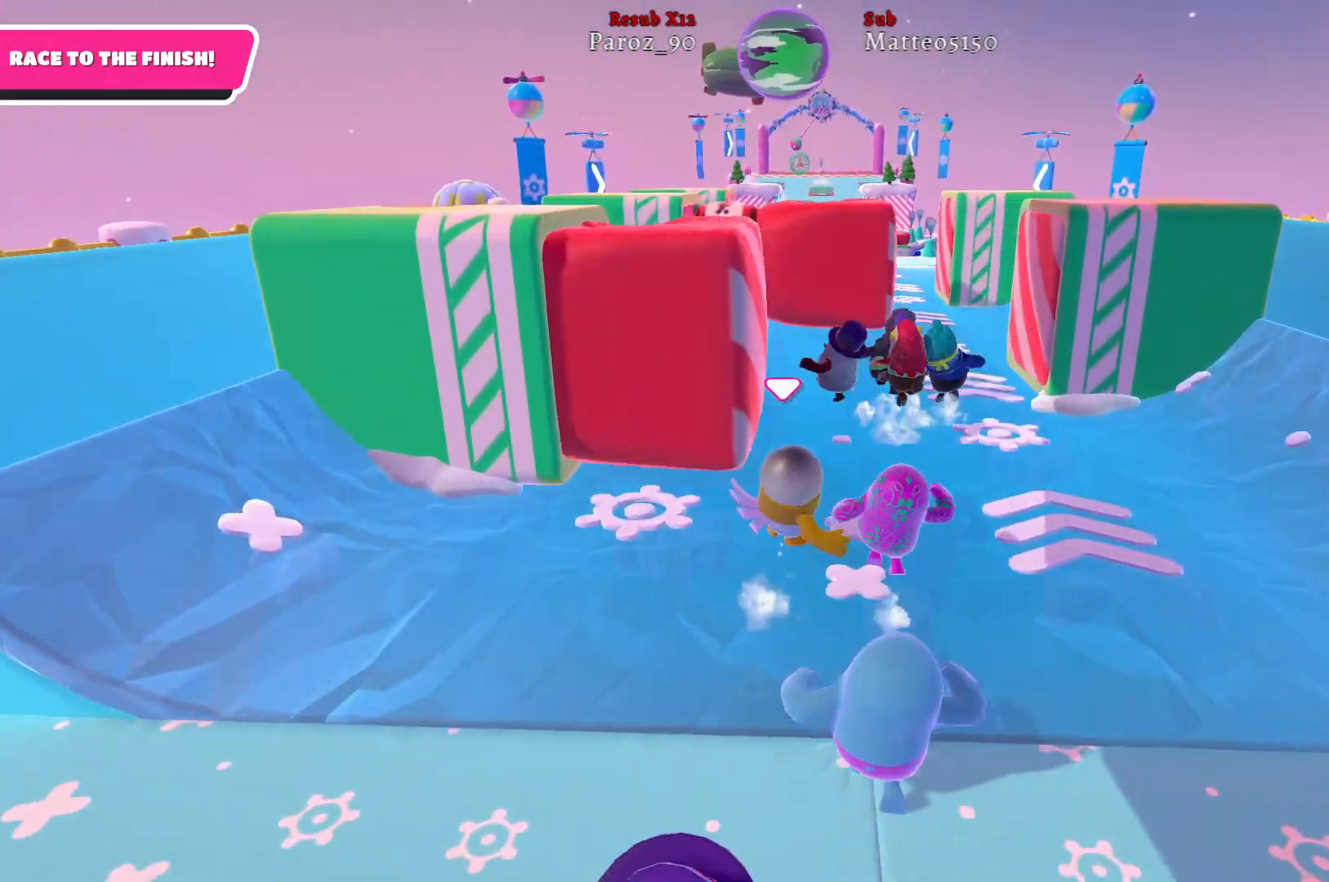
{"buttons": [], "left_stick": "right", "right_stick": "center", "events": [[33, "left_stick", "right"]]}
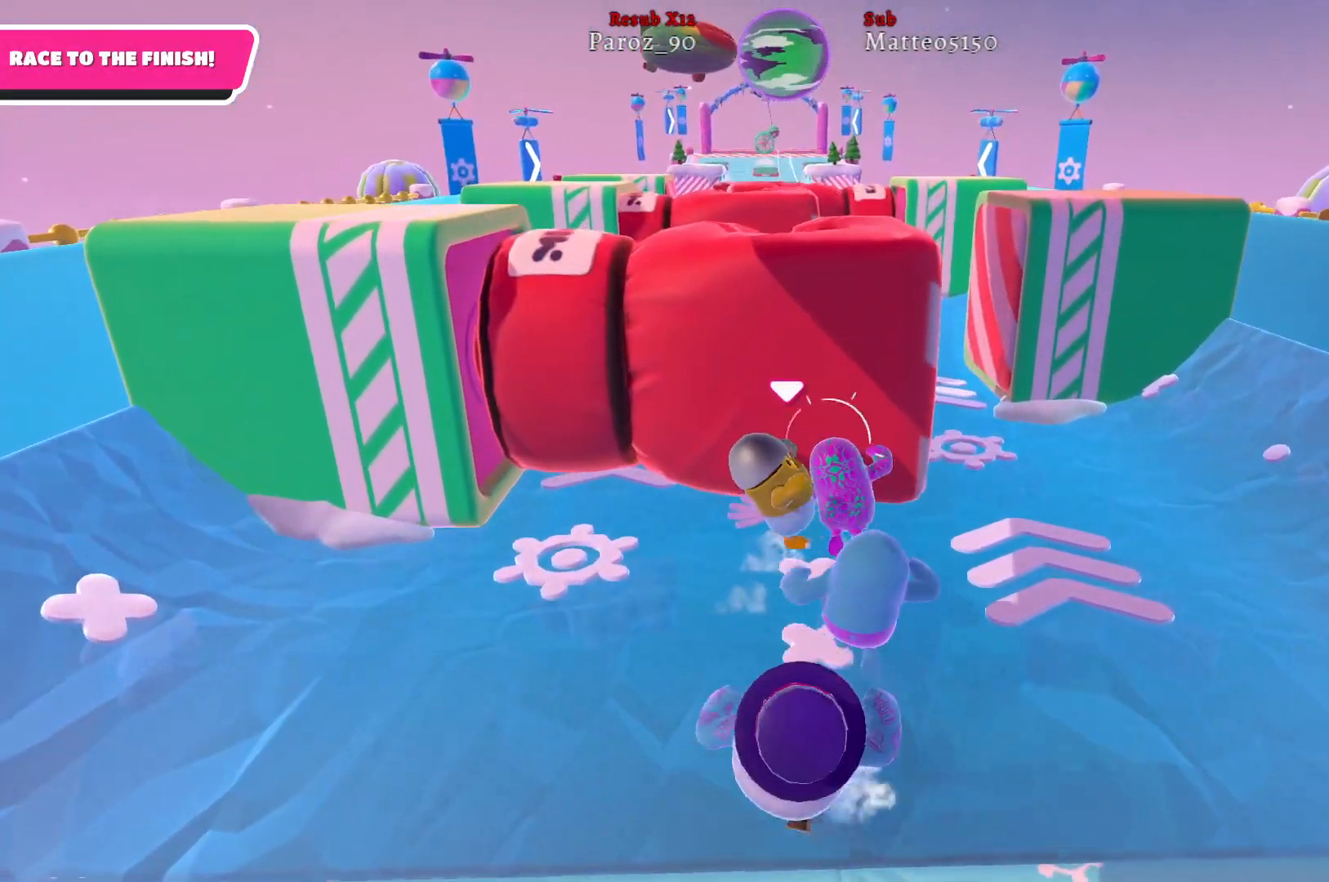
{"buttons": [], "left_stick": "up", "right_stick": "center", "events": [[483, "left_stick", "up"]]}
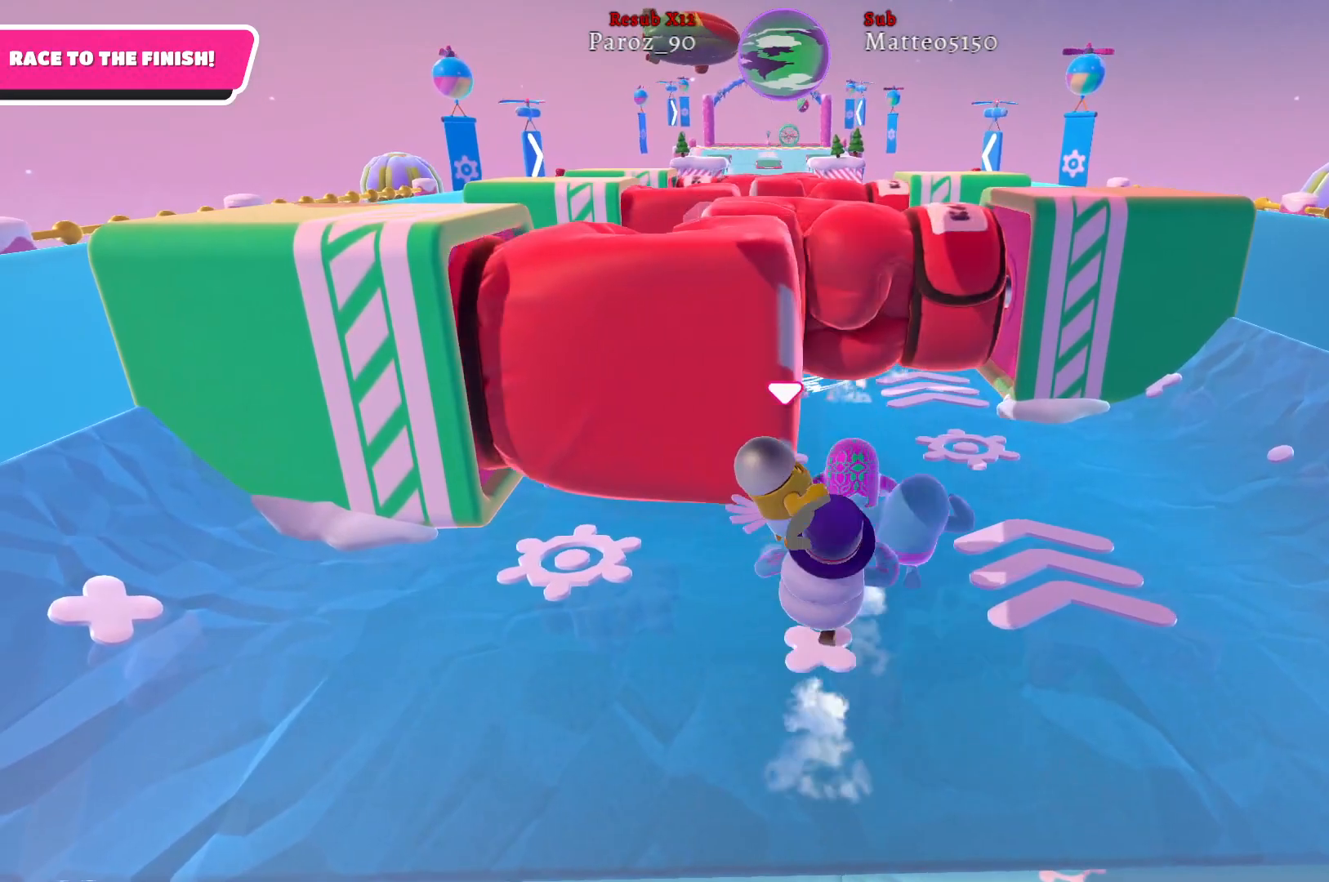
{"buttons": [], "left_stick": "up", "right_stick": "center", "events": []}
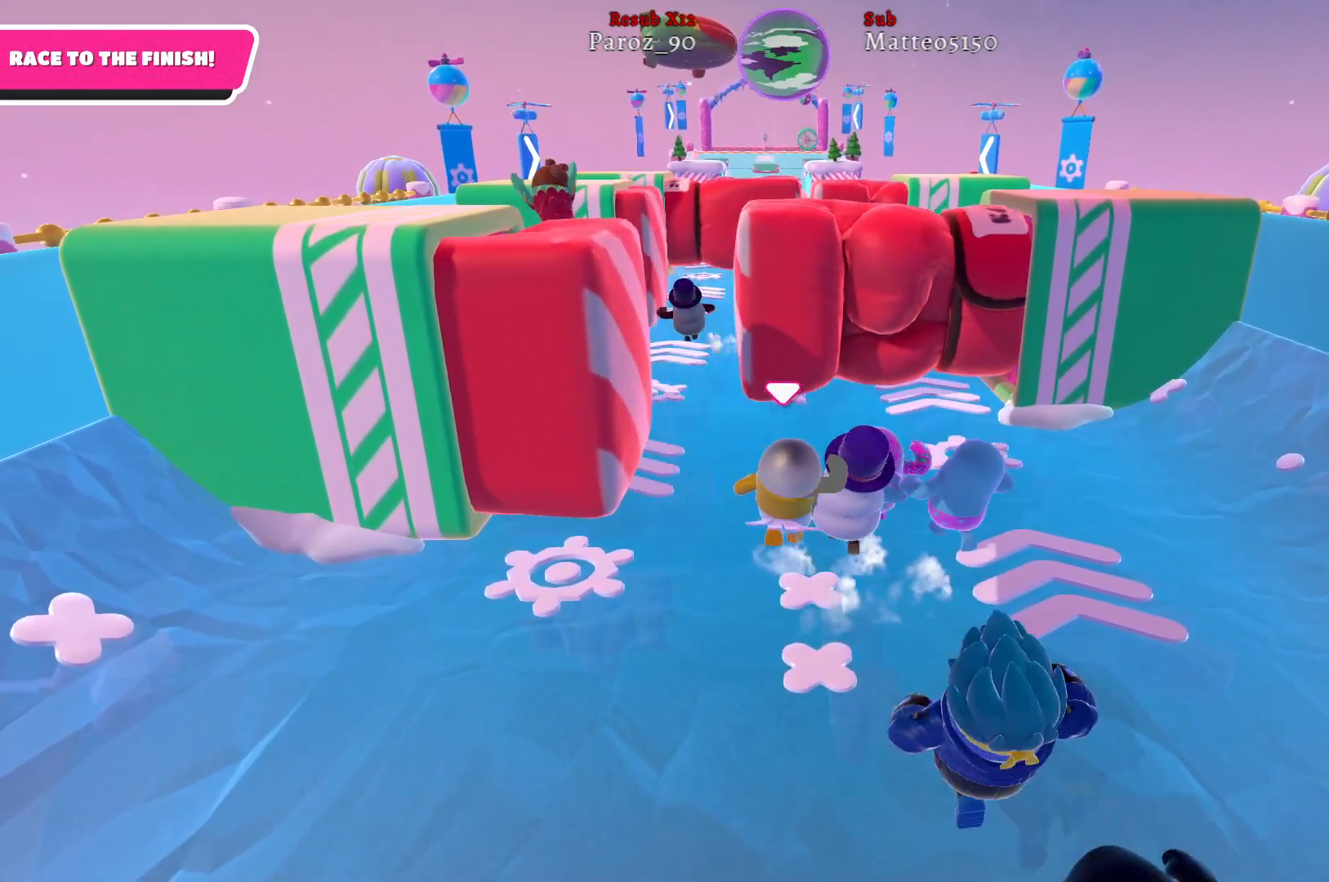
{"buttons": [], "left_stick": "up-left", "right_stick": "center", "events": [[283, "left_stick", "up-left"]]}
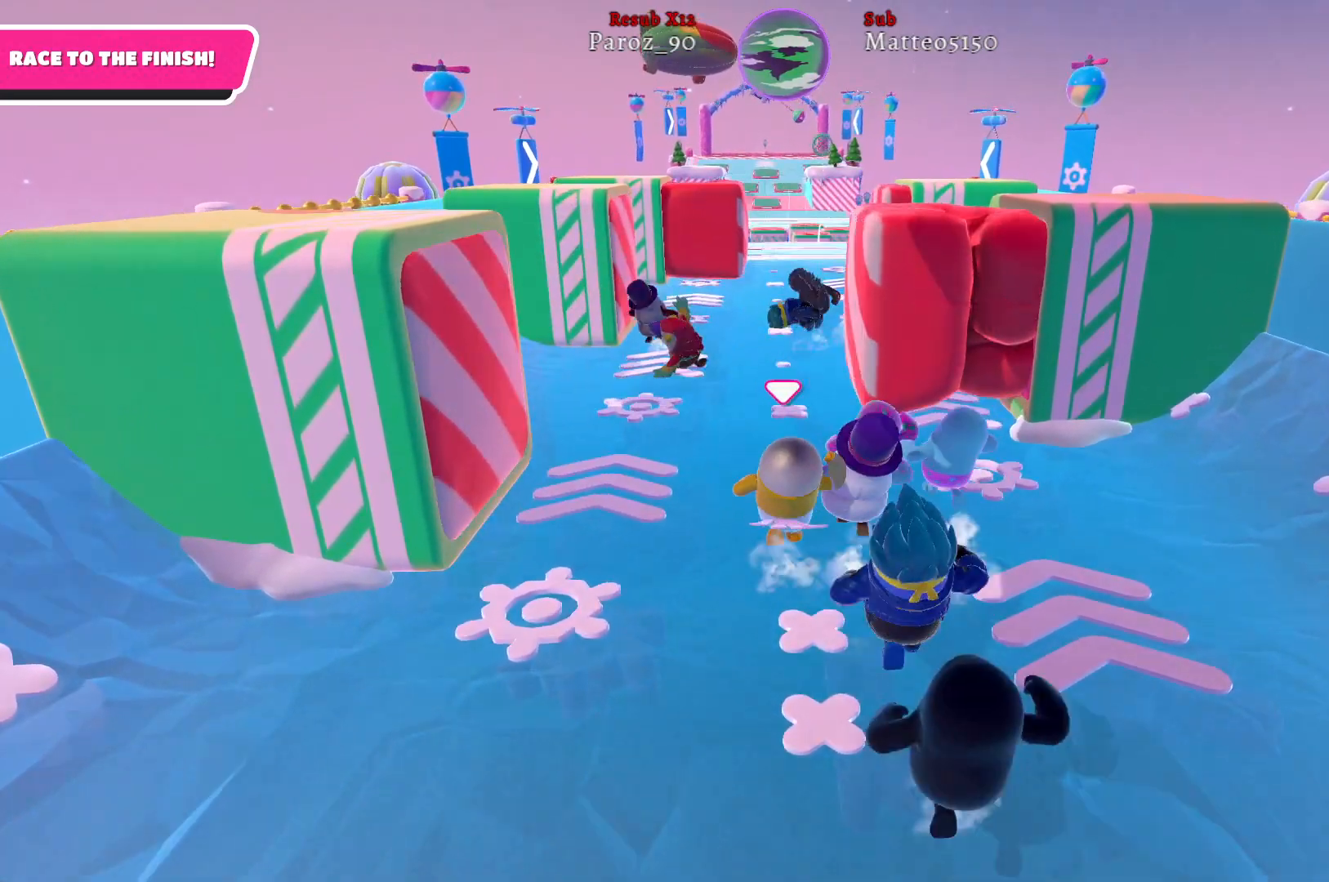
{"buttons": [], "left_stick": "up-left", "right_stick": "center", "events": []}